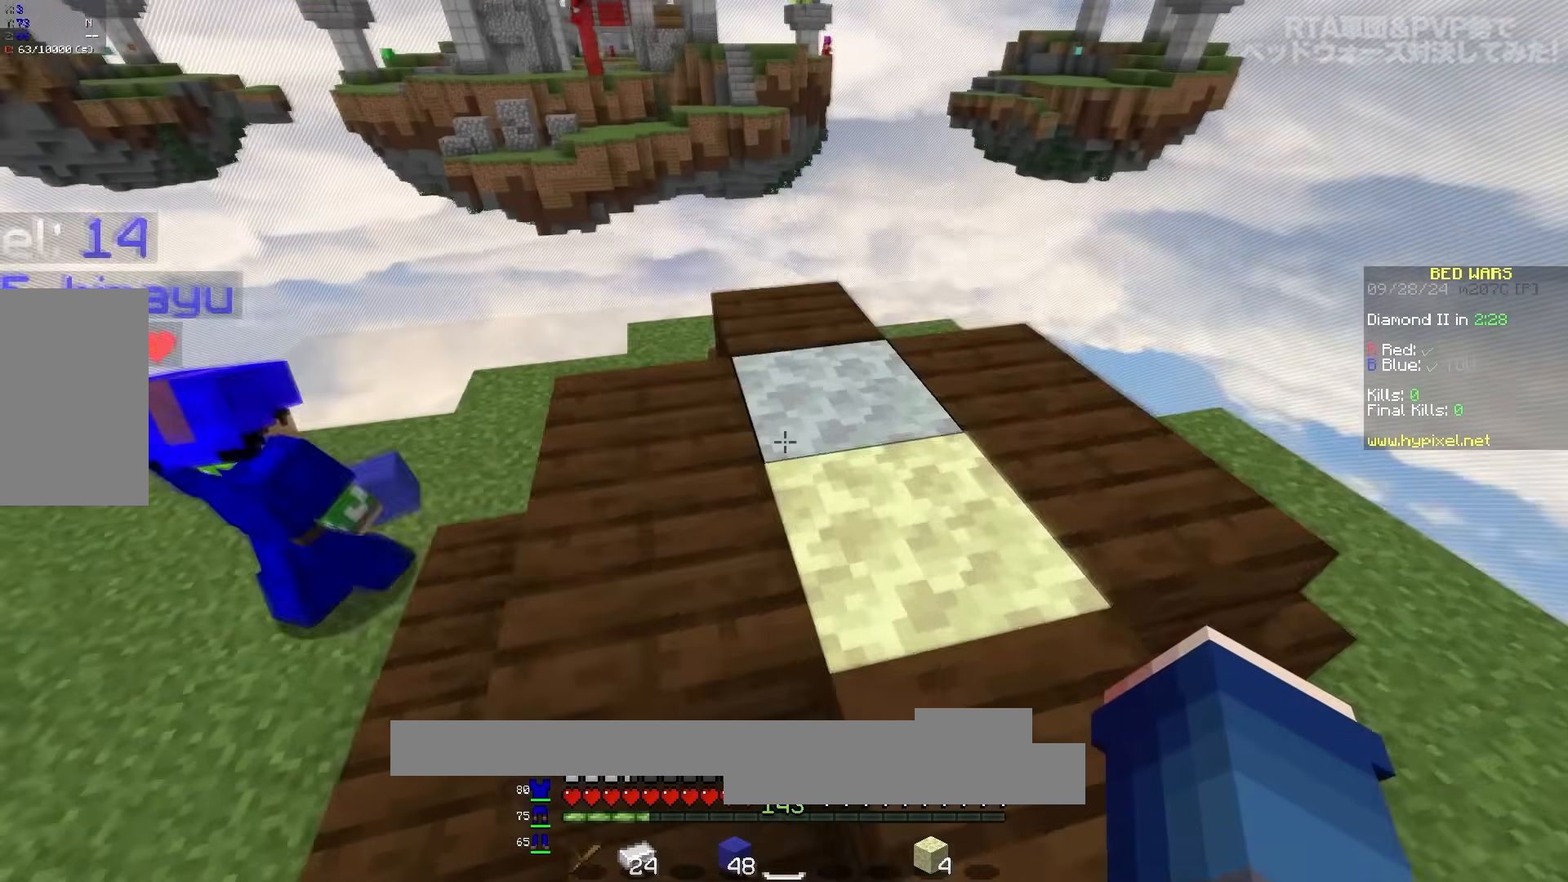
Gameplay with keyboard and mouse; each line is a JSON object with the keys and mouse buttons held at the frame after it. "events" lists presses ("down") and releases ("up") of "a", "d", "s", "space", "w", "mouse_left" and "mouse_right" between this image and that frame as [ms after this image, input, new state], when the widget could be followed in between. "mouse_left", "mouse_right" = the "left", "right" buttons of the "mouse" list. No other keys are recorded. Fast repeated clicks can show as one long hold. Mouse movement is not recorded.
{"keys": ["w"], "mouse": [], "events": [[67, "space", "up"], [133, "mouse_right", "down"], [267, "mouse_right", "up"], [300, "mouse_right", "down"], [433, "w", "down"], [450, "mouse_right", "up"]]}
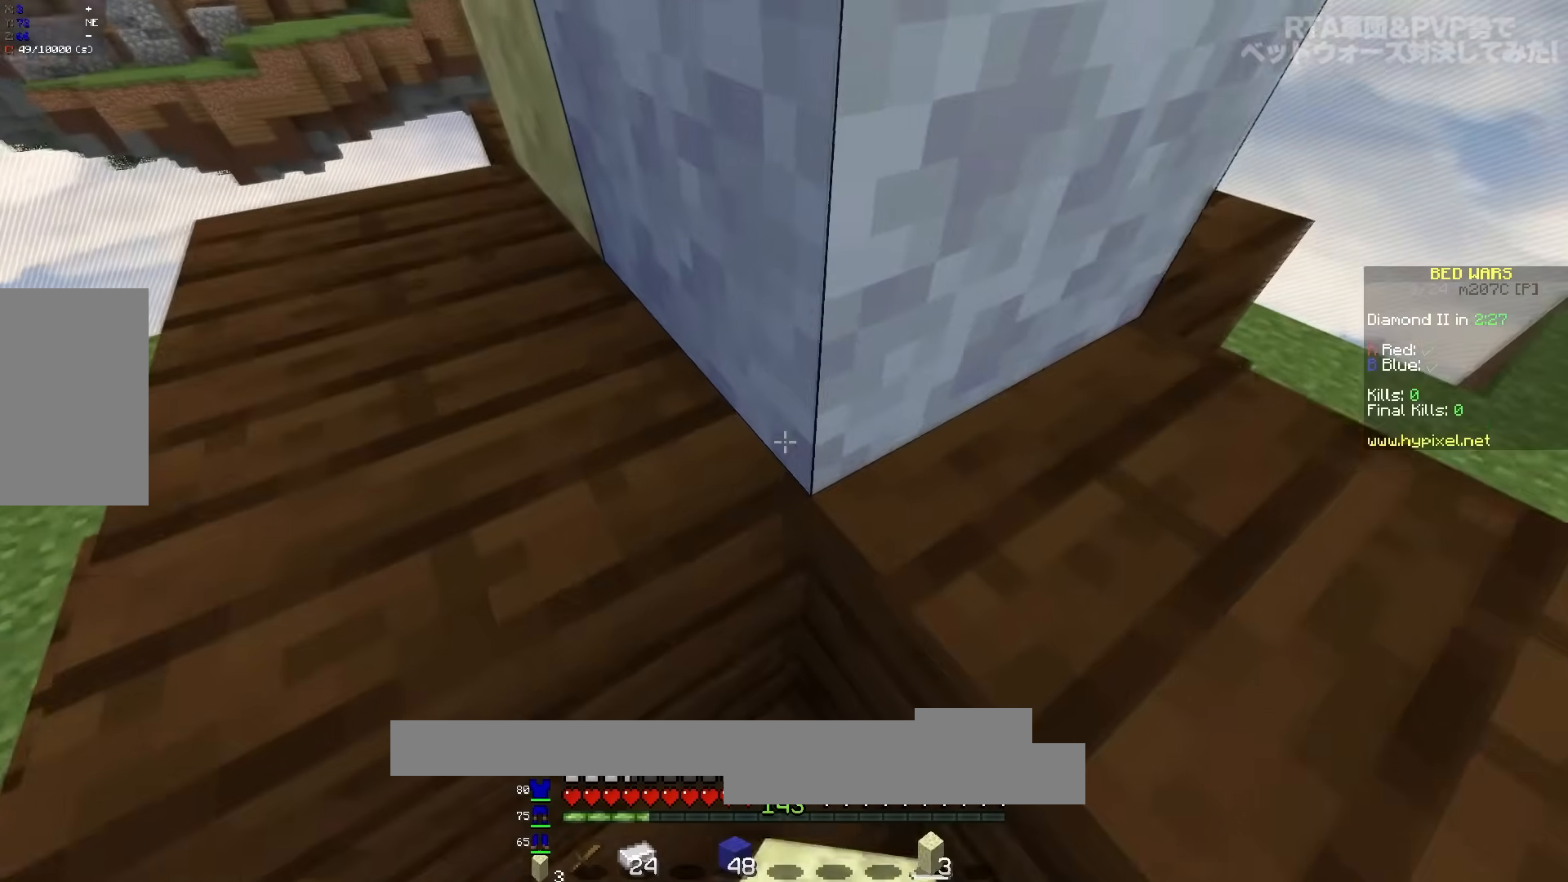
{"keys": [], "mouse": [], "events": [[67, "space", "down"], [250, "a", "down"], [383, "space", "up"], [433, "w", "up"], [483, "a", "up"]]}
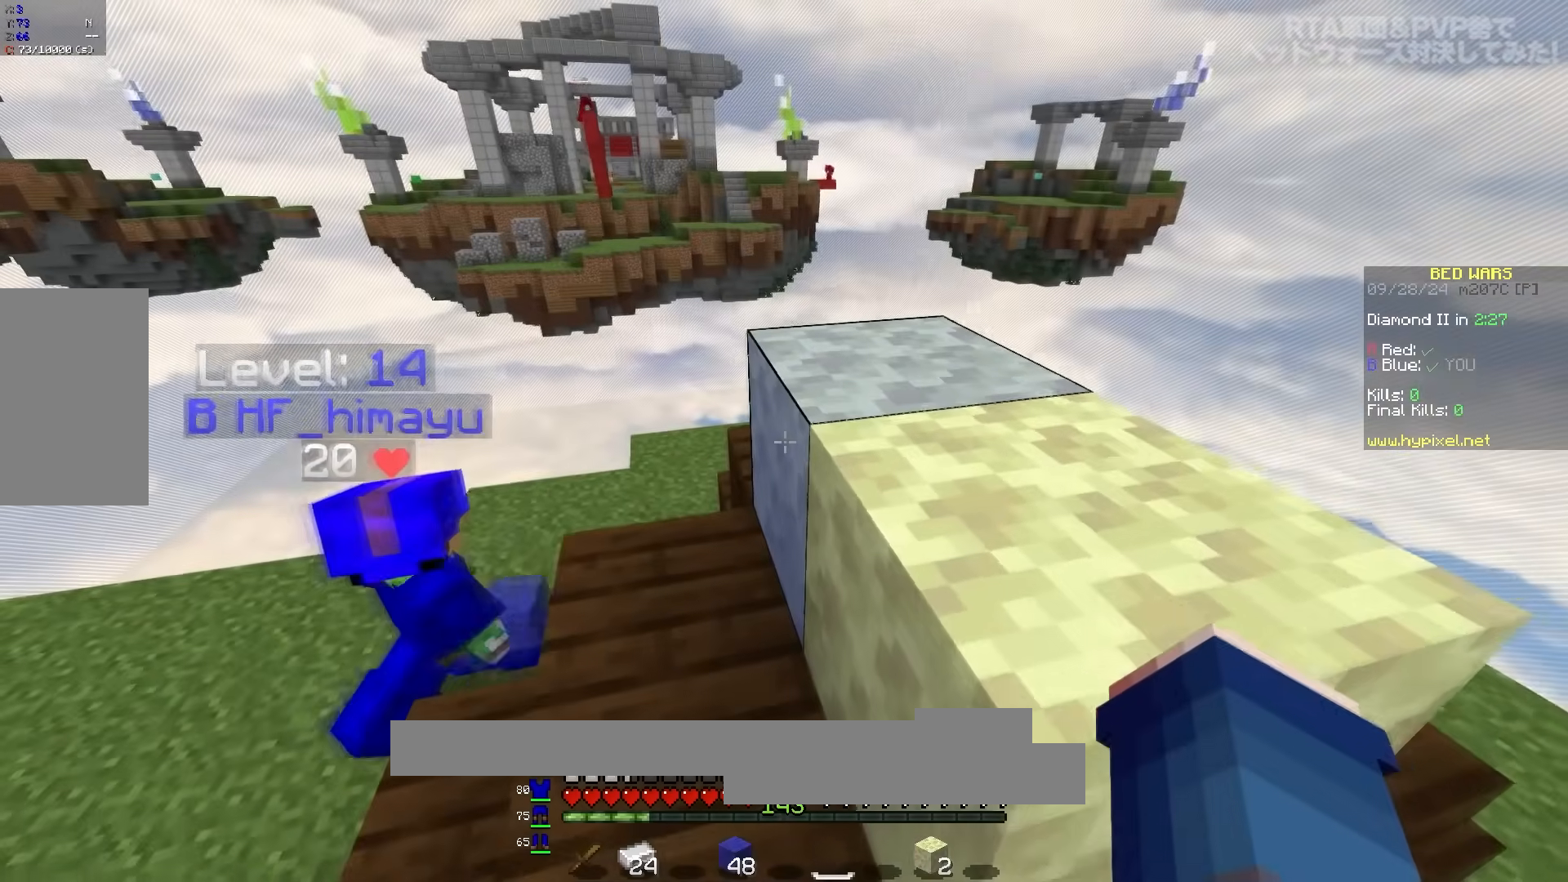
{"keys": [], "mouse": [], "events": [[200, "space", "down"], [333, "space", "up"]]}
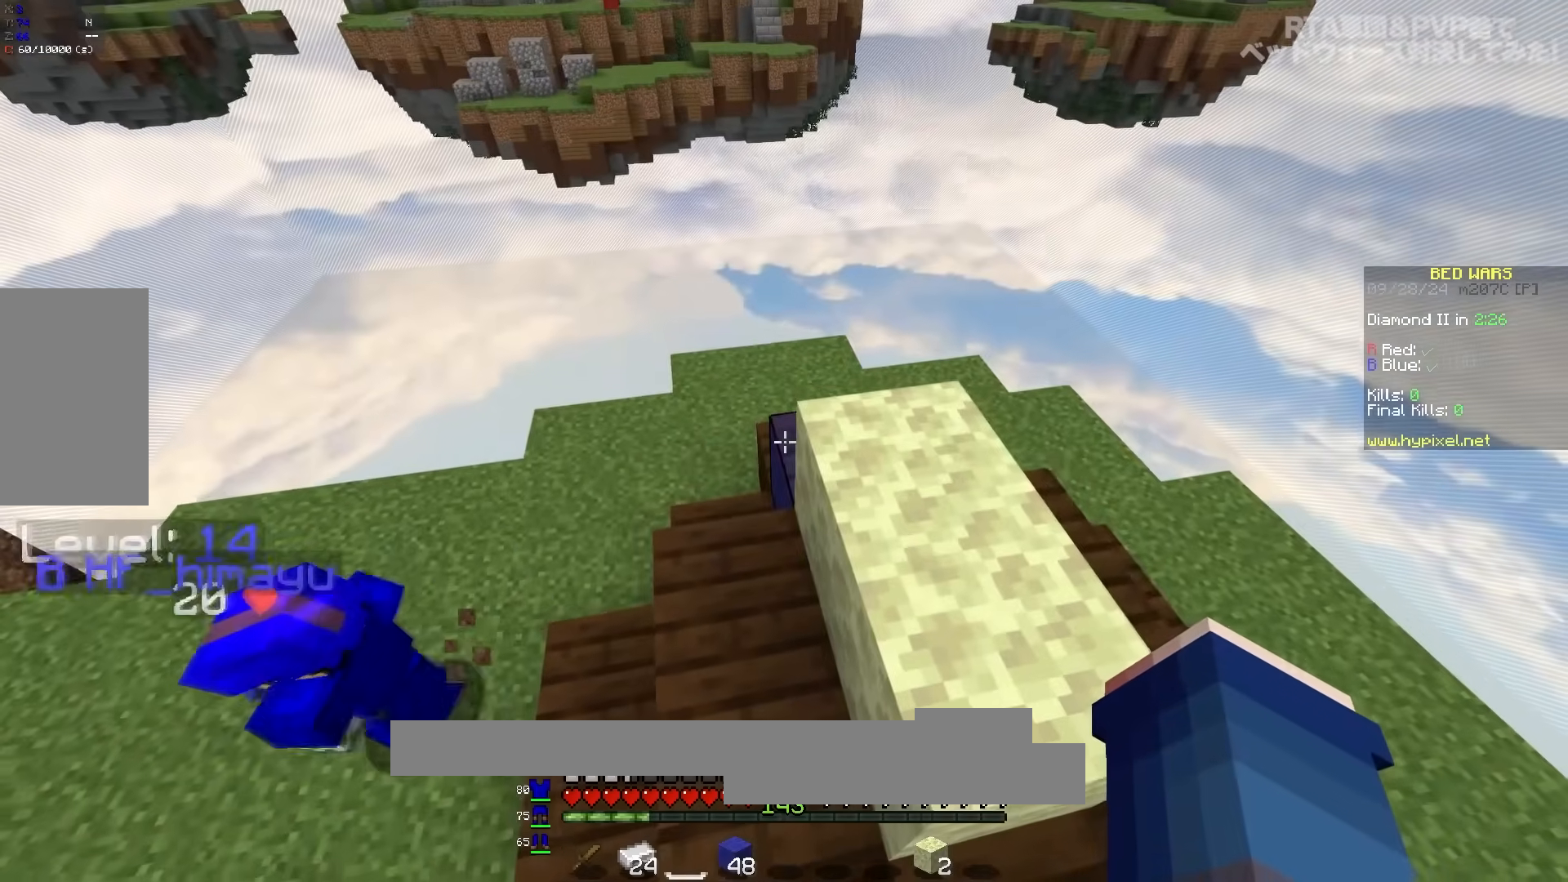
{"keys": [], "mouse": [], "events": [[200, "space", "down"], [383, "mouse_right", "down"], [417, "space", "up"], [483, "mouse_right", "up"]]}
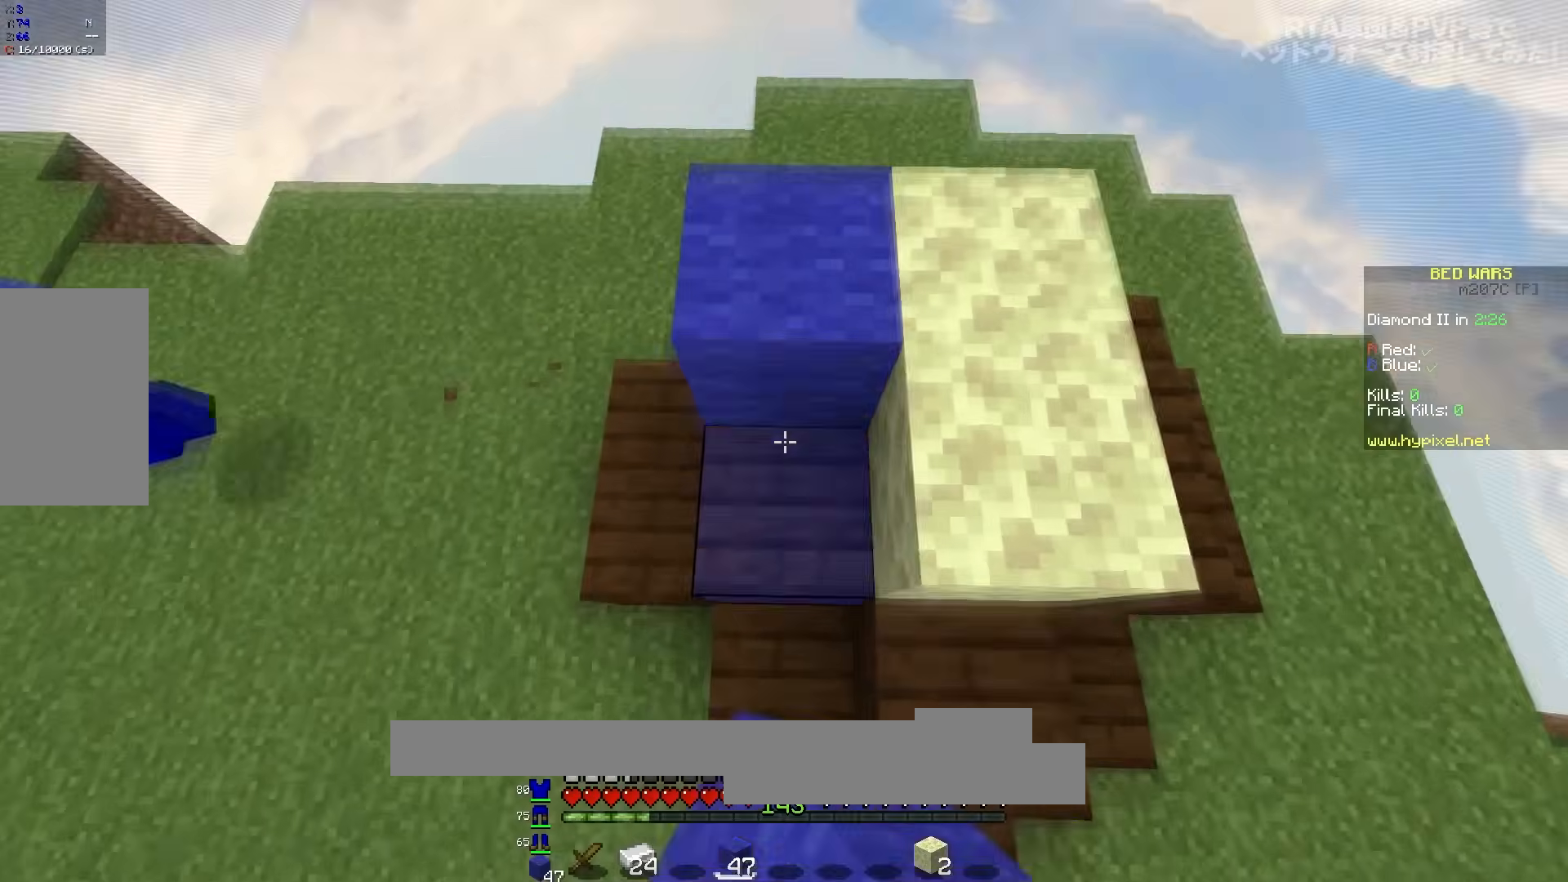
{"keys": ["w"], "mouse": [], "events": [[33, "mouse_right", "down"], [150, "mouse_right", "up"], [150, "w", "down"]]}
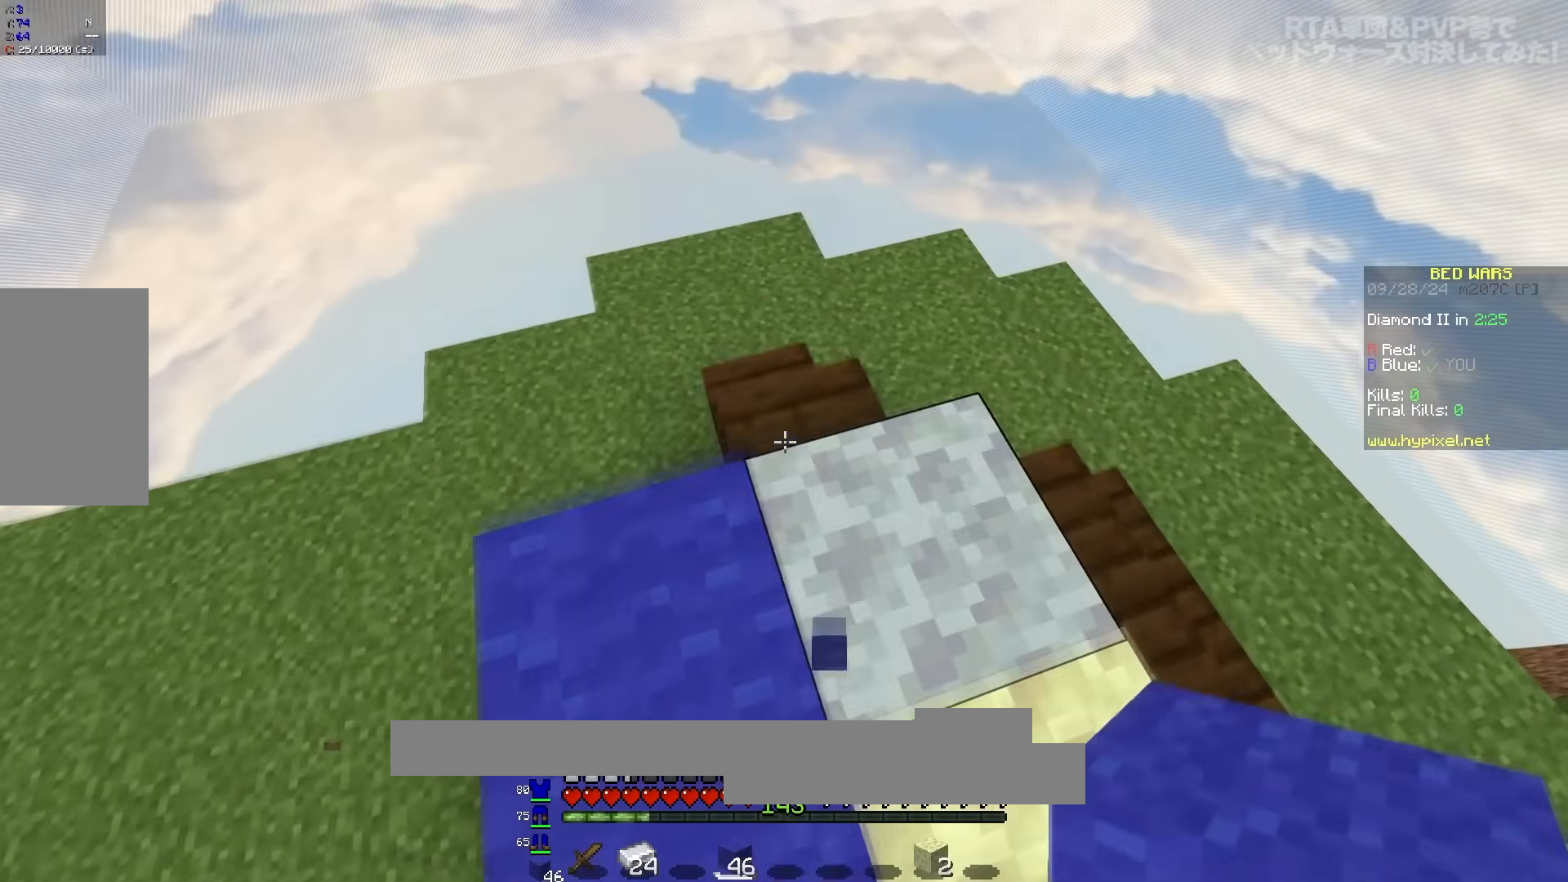
{"keys": ["d", "s"], "mouse": ["right"], "events": [[50, "mouse_right", "down"], [67, "d", "down"], [67, "w", "up"], [167, "mouse_right", "up"], [300, "mouse_right", "down"], [400, "mouse_right", "up"], [467, "mouse_right", "down"], [500, "s", "down"]]}
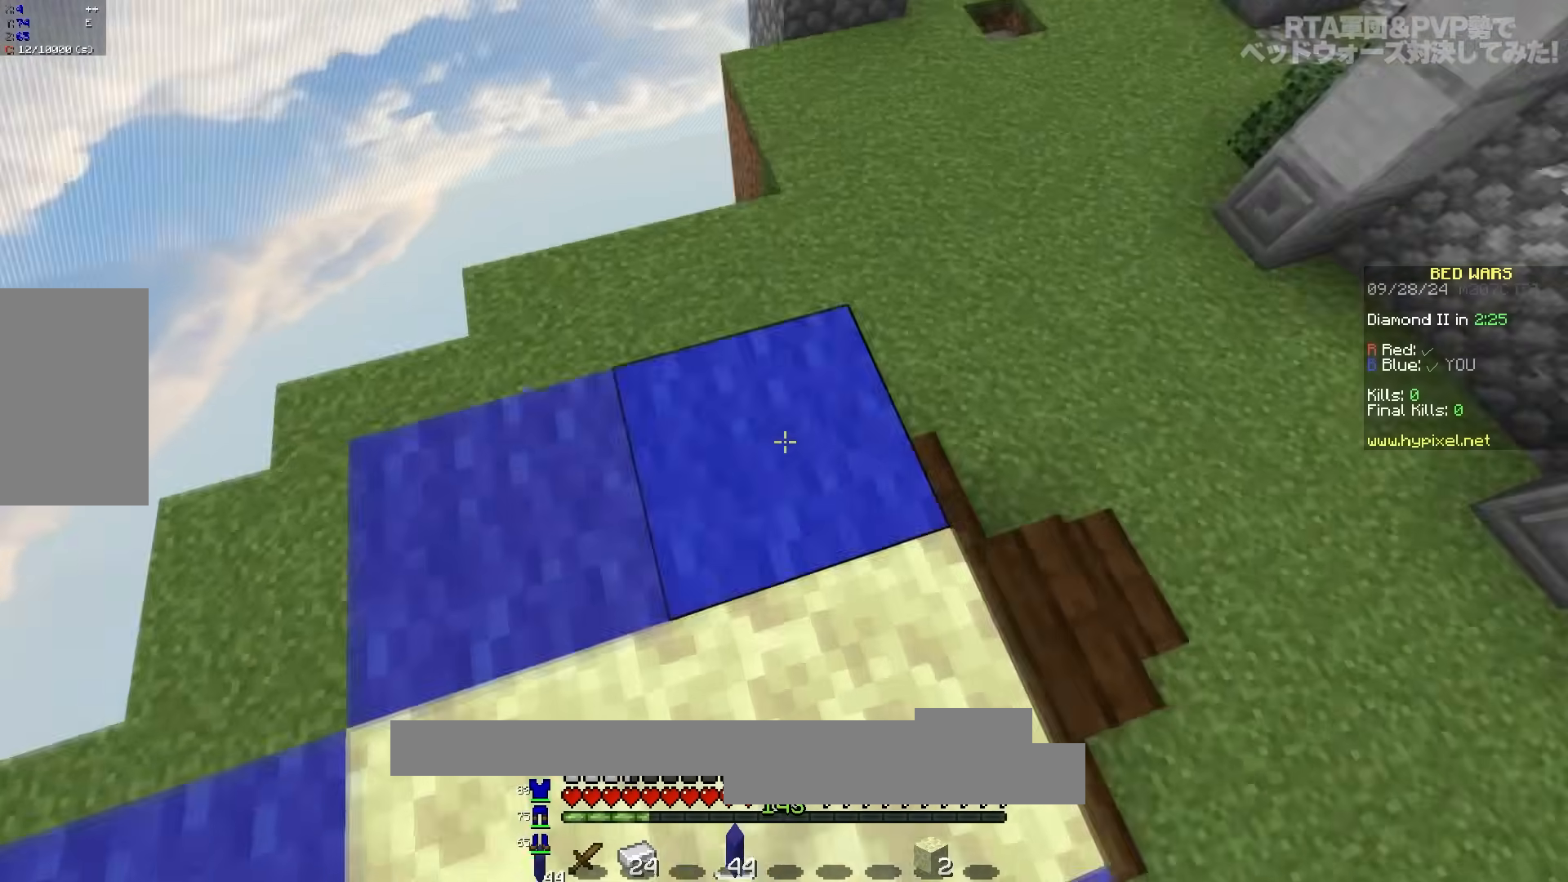
{"keys": ["d"], "mouse": ["right"], "events": [[17, "a", "down"], [67, "d", "up"], [117, "mouse_right", "up"], [150, "space", "down"], [200, "s", "up"], [267, "d", "down"], [283, "mouse_right", "down"], [300, "a", "up"], [400, "space", "up"], [417, "mouse_right", "up"], [483, "mouse_right", "down"]]}
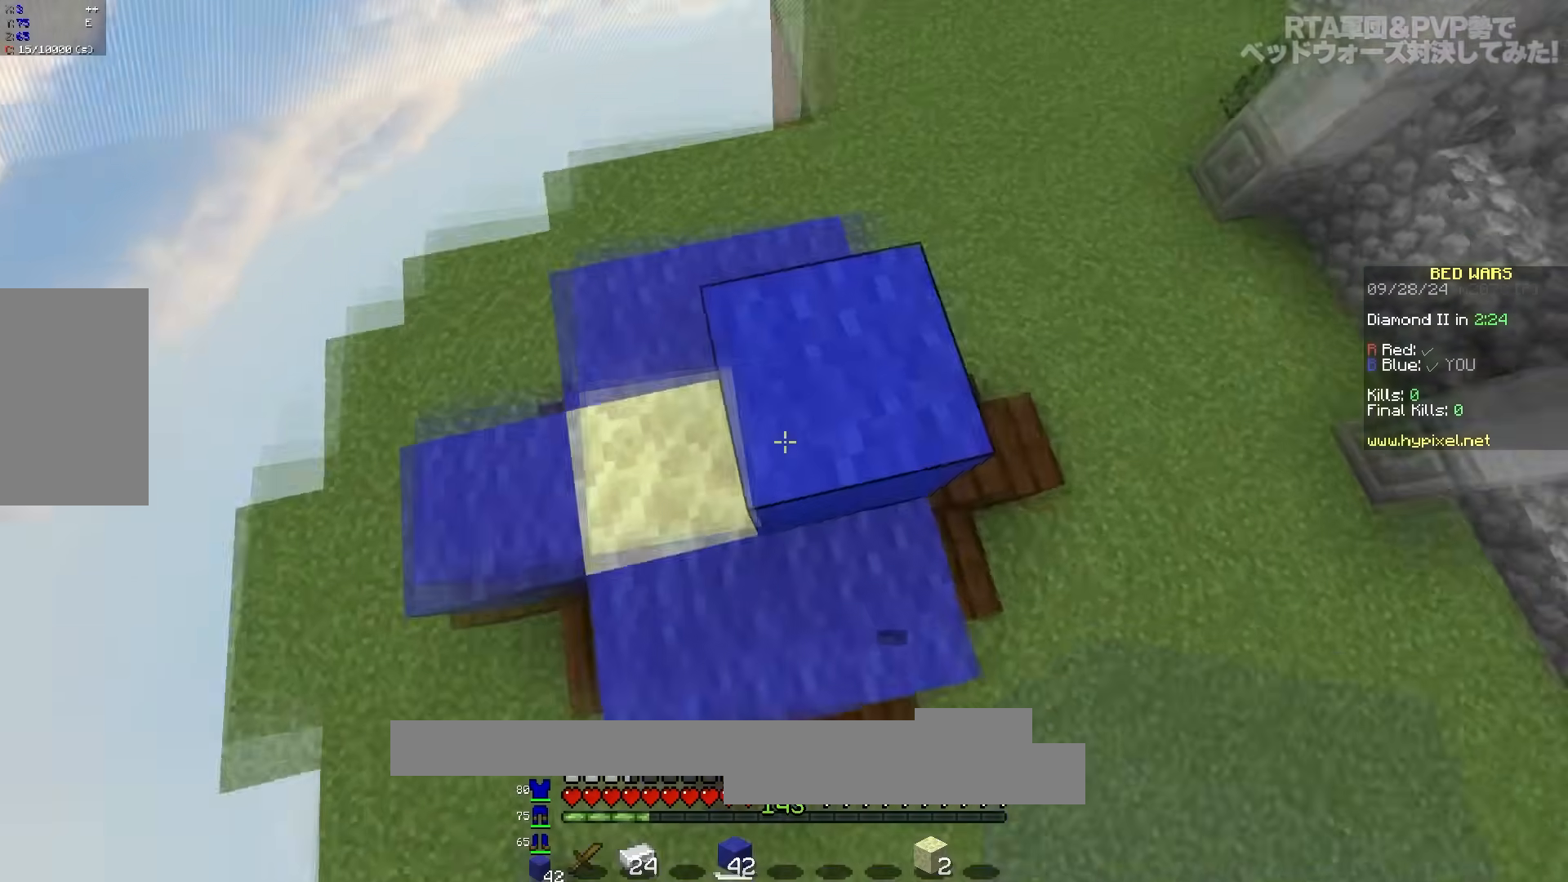
{"keys": [], "mouse": ["right"], "events": [[100, "mouse_right", "up"], [117, "w", "down"], [183, "d", "up"], [200, "a", "down"], [200, "w", "up"], [433, "mouse_right", "down"], [450, "a", "up"]]}
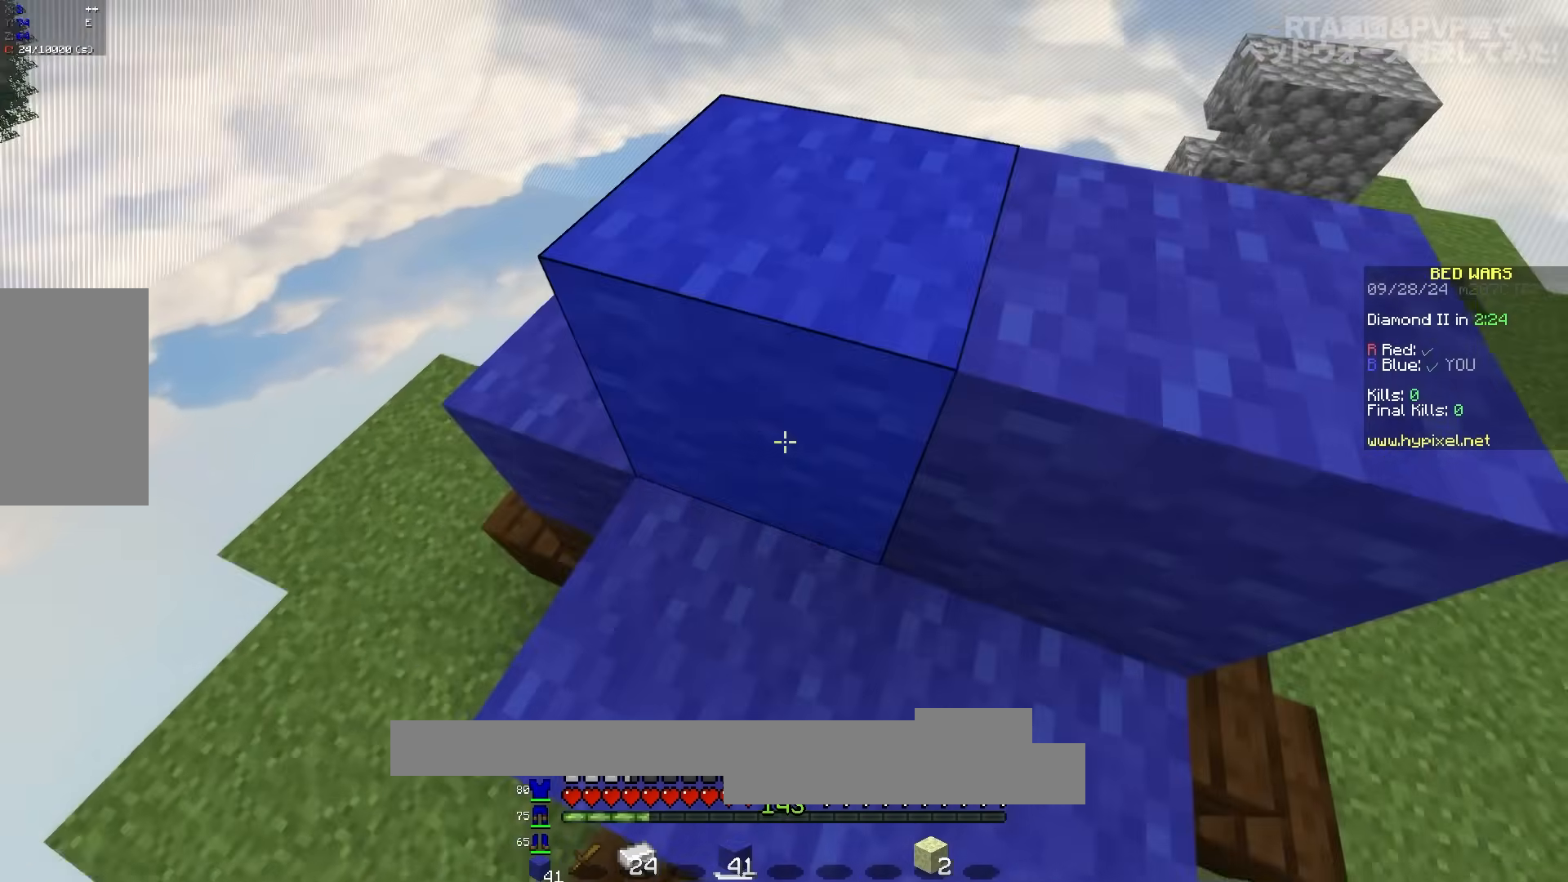
{"keys": ["a"], "mouse": [], "events": [[17, "a", "down"], [83, "mouse_right", "up"], [167, "w", "down"], [217, "mouse_right", "down"], [383, "mouse_right", "up"], [400, "w", "up"]]}
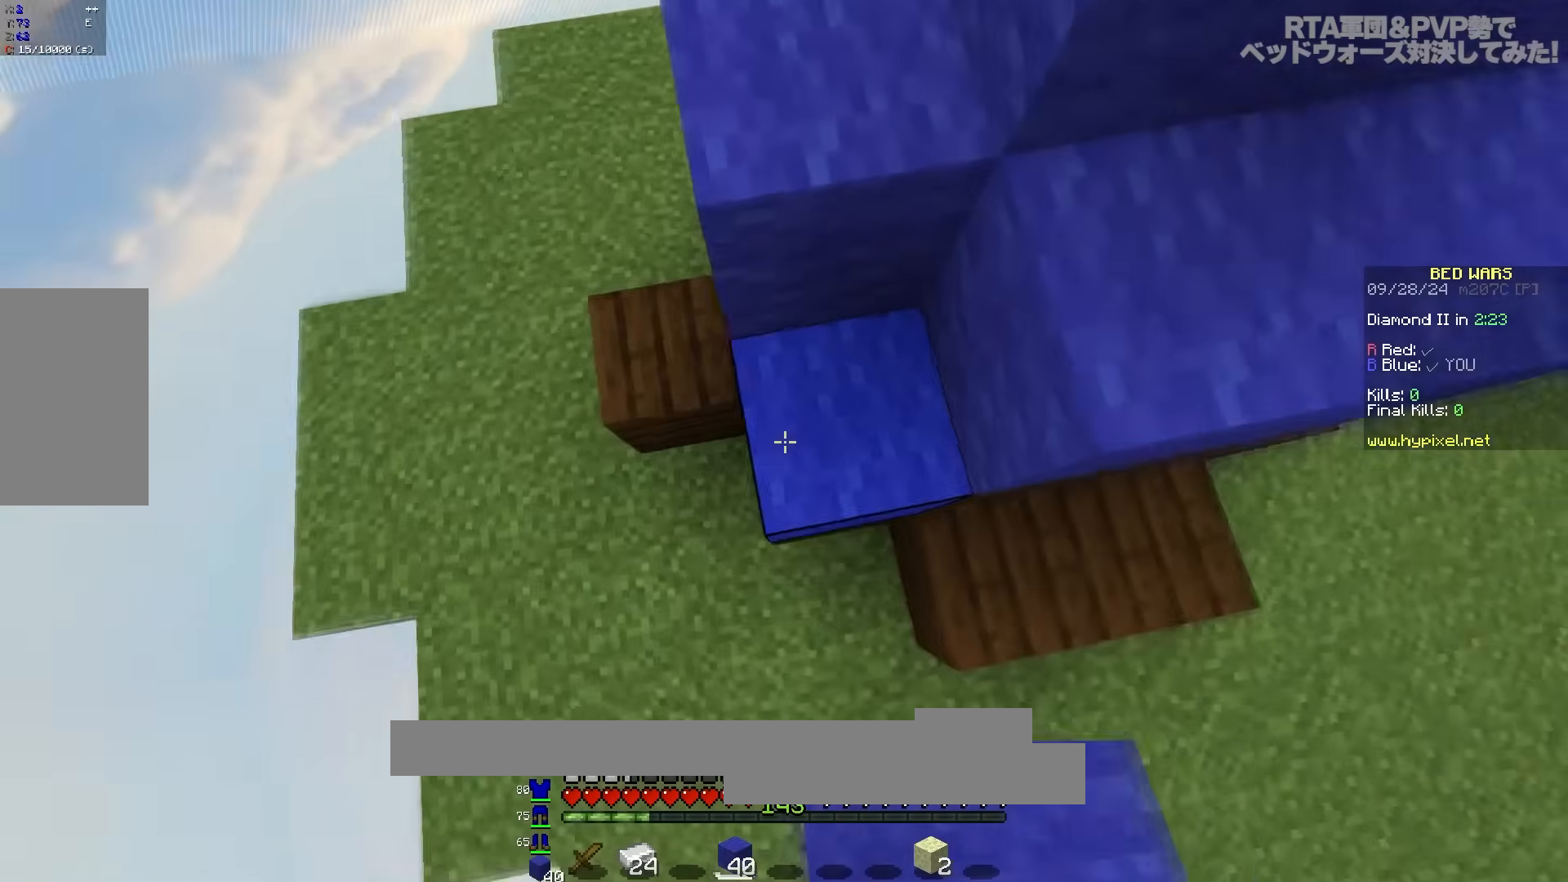
{"keys": ["a"], "mouse": ["right"], "events": [[133, "mouse_right", "down"], [283, "mouse_right", "up"], [383, "s", "down"], [450, "s", "up"], [483, "mouse_right", "down"]]}
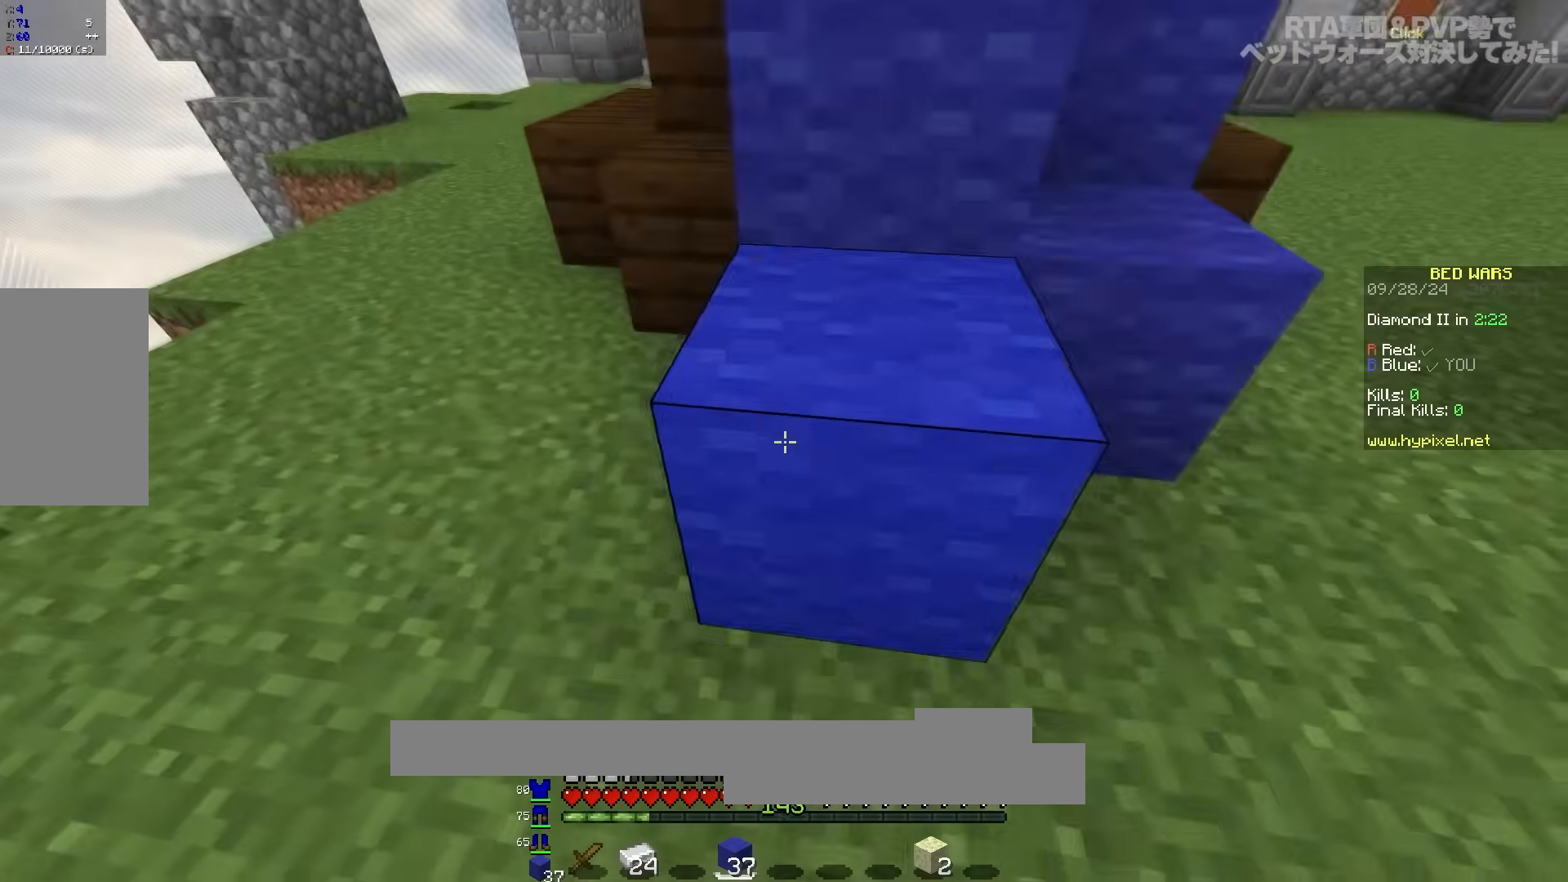
{"keys": ["a"], "mouse": ["right"], "events": [[33, "w", "down"], [100, "mouse_right", "up"], [167, "mouse_right", "down"], [317, "mouse_right", "up"], [400, "w", "up"], [417, "mouse_right", "down"]]}
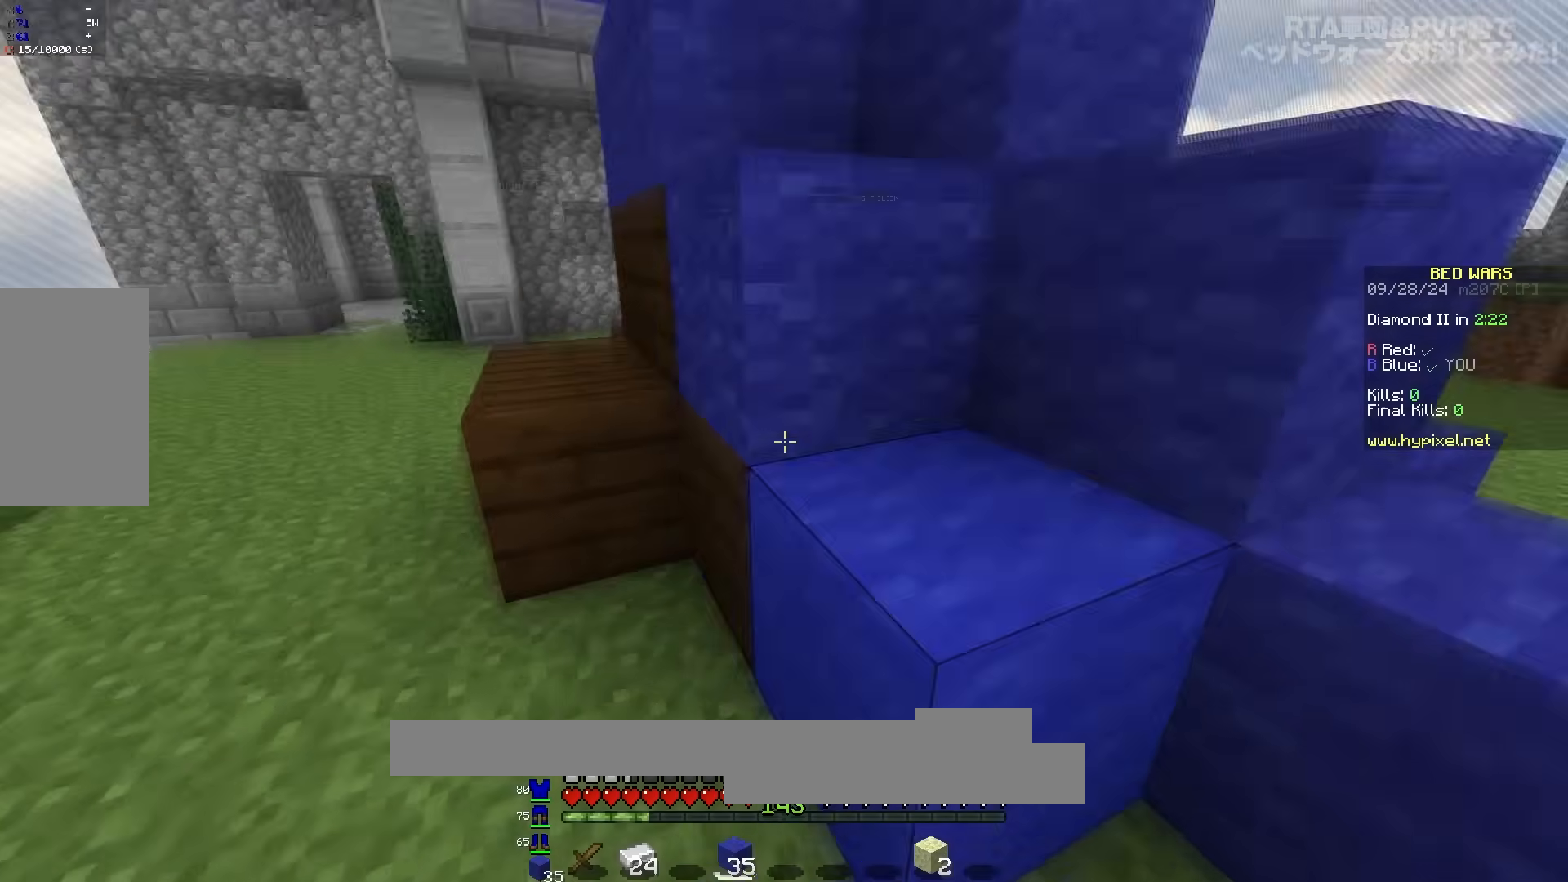
{"keys": ["a", "space", "w"], "mouse": [], "events": [[67, "mouse_right", "up"], [133, "mouse_right", "down"], [183, "w", "down"], [267, "mouse_right", "up"], [300, "space", "down"]]}
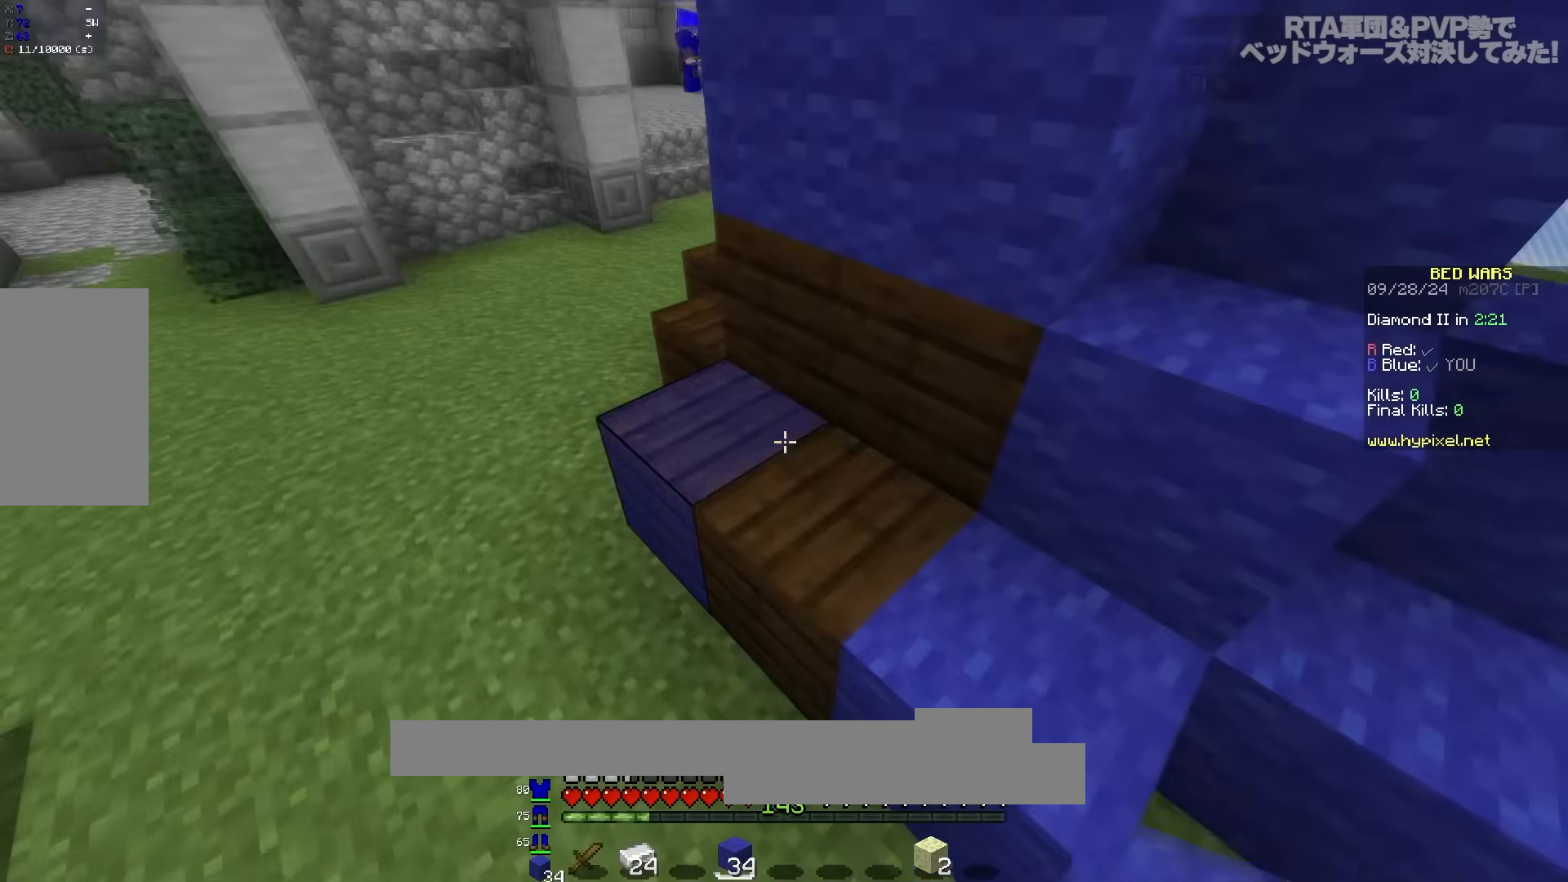
{"keys": ["a", "s"], "mouse": ["right"], "events": [[33, "mouse_right", "down"], [33, "space", "up"], [33, "w", "up"], [167, "mouse_right", "up"], [217, "mouse_right", "down"], [333, "s", "down"], [350, "mouse_right", "up"], [467, "mouse_right", "down"]]}
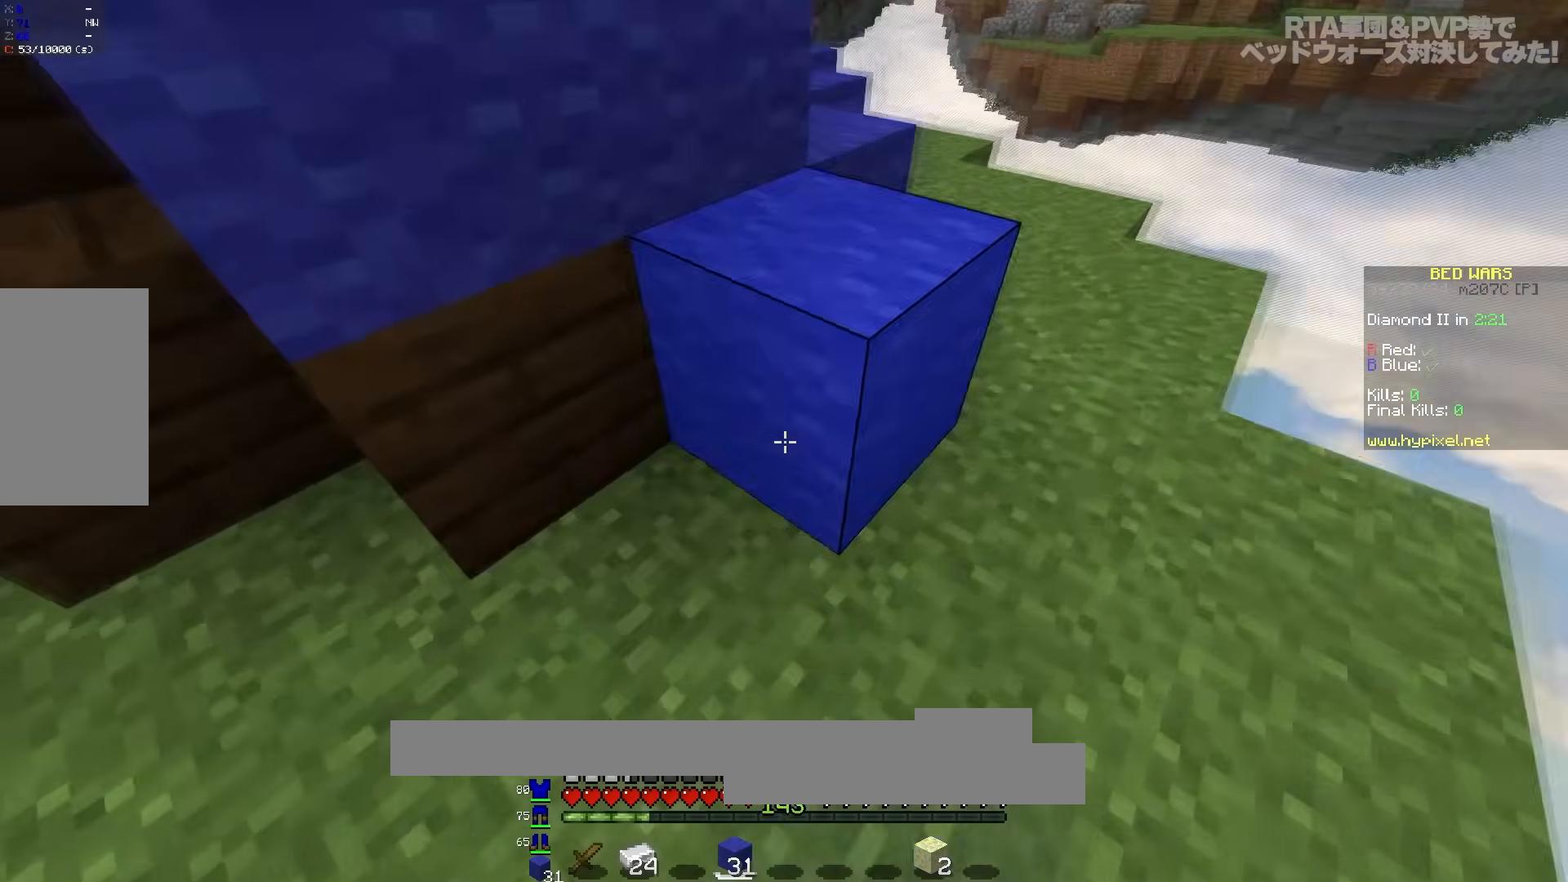
{"keys": ["a"], "mouse": ["right"], "events": [[83, "mouse_right", "up"], [150, "mouse_right", "down"], [283, "mouse_right", "up"], [300, "s", "up"], [400, "mouse_right", "down"]]}
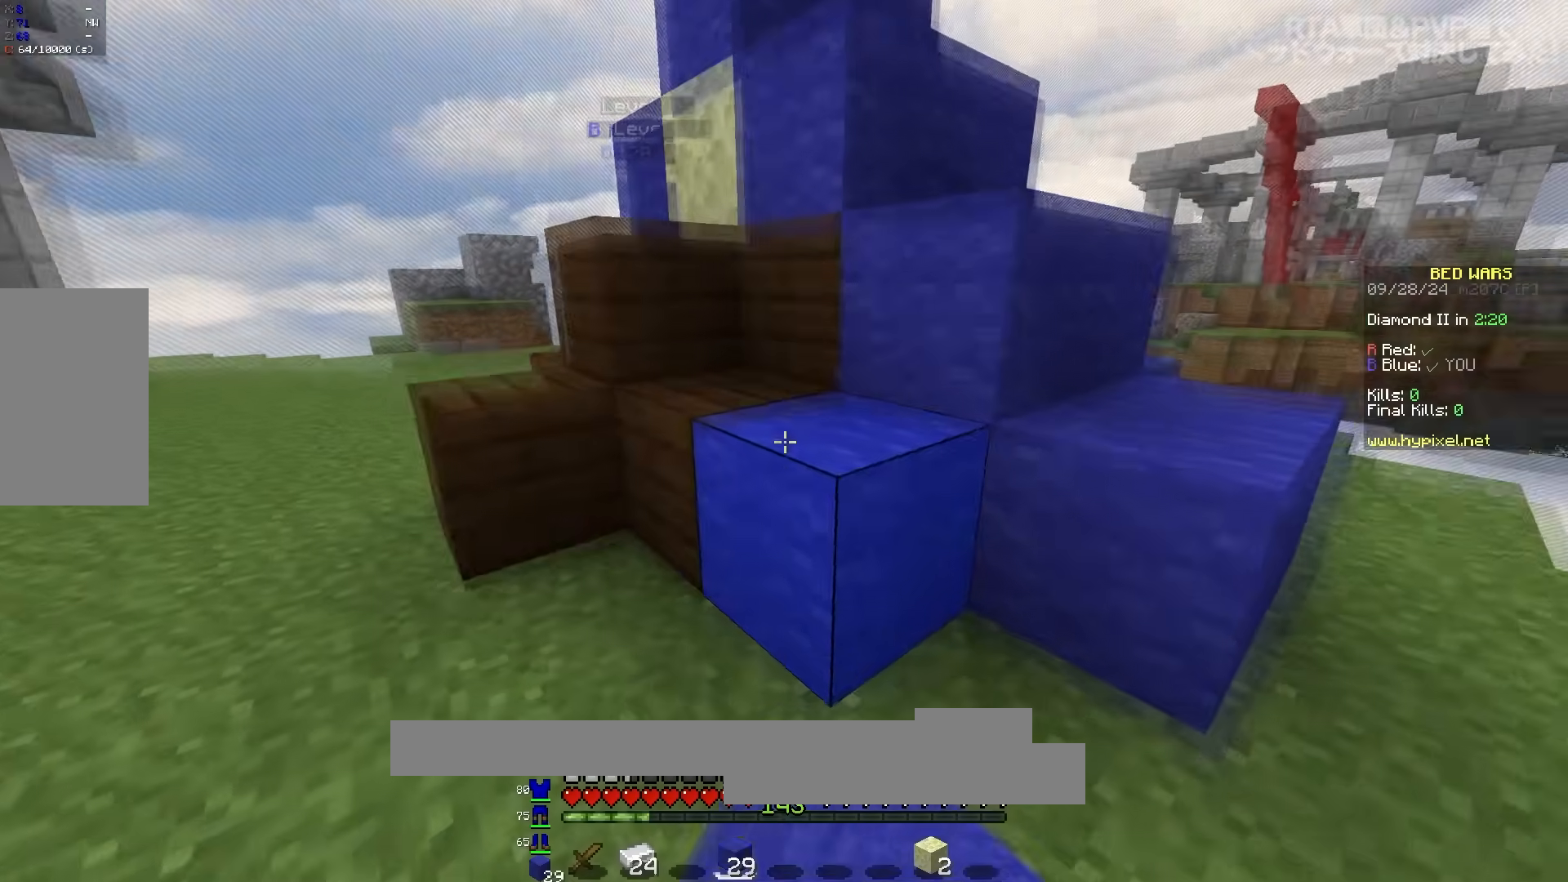
{"keys": ["a"], "mouse": [], "events": [[33, "mouse_right", "up"], [217, "mouse_right", "down"], [333, "mouse_right", "up"], [400, "mouse_right", "down"], [500, "mouse_right", "up"]]}
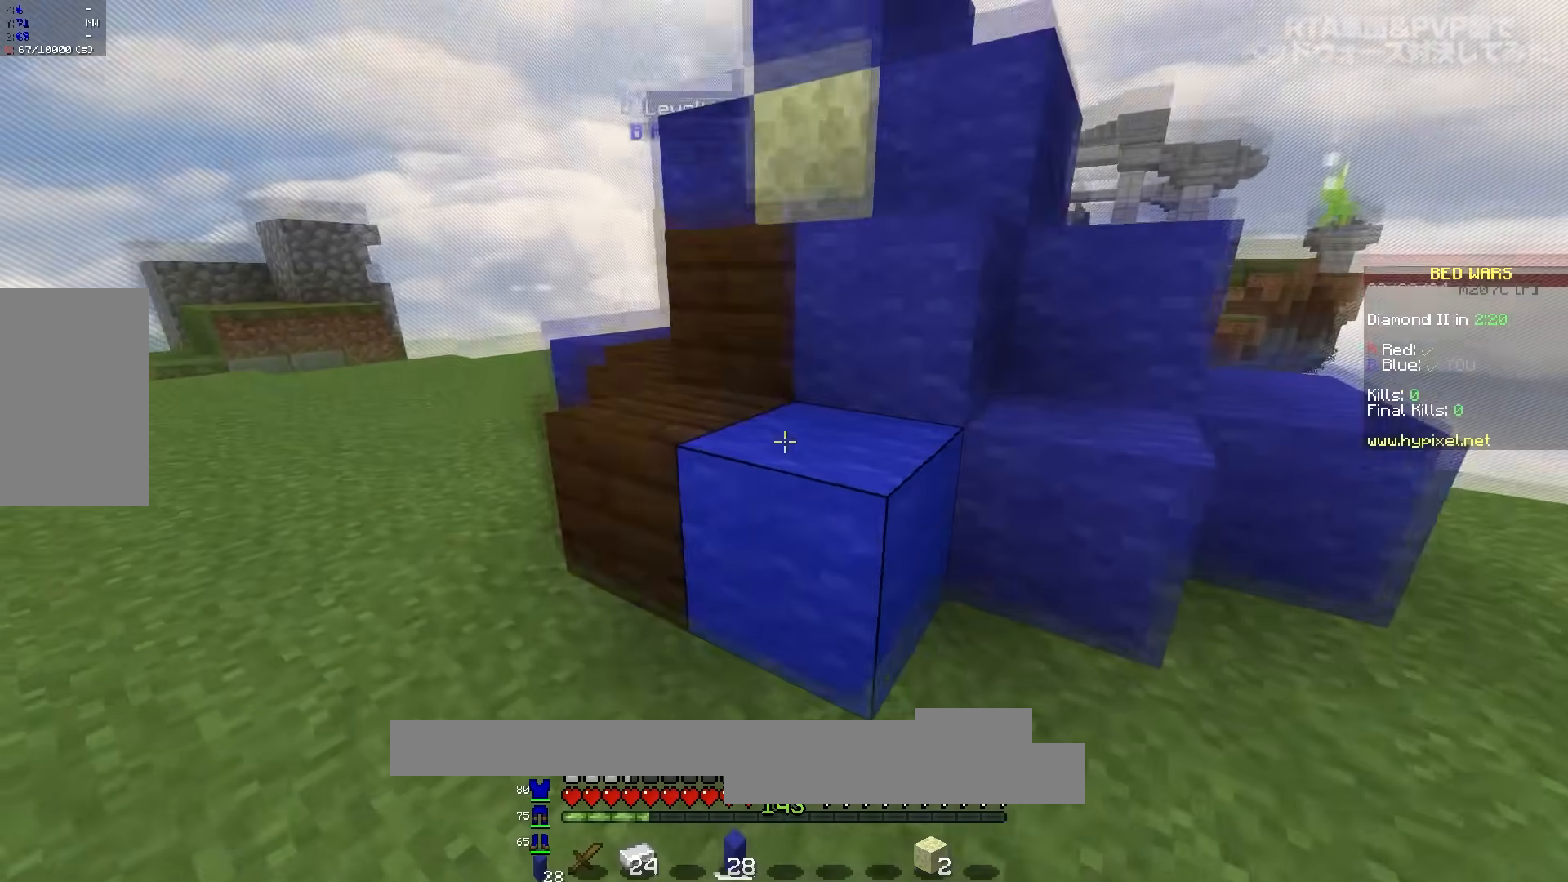
{"keys": ["w"], "mouse": [], "events": [[100, "mouse_right", "down"], [233, "mouse_right", "up"], [317, "mouse_right", "down"], [417, "a", "up"], [417, "mouse_right", "up"], [417, "w", "down"]]}
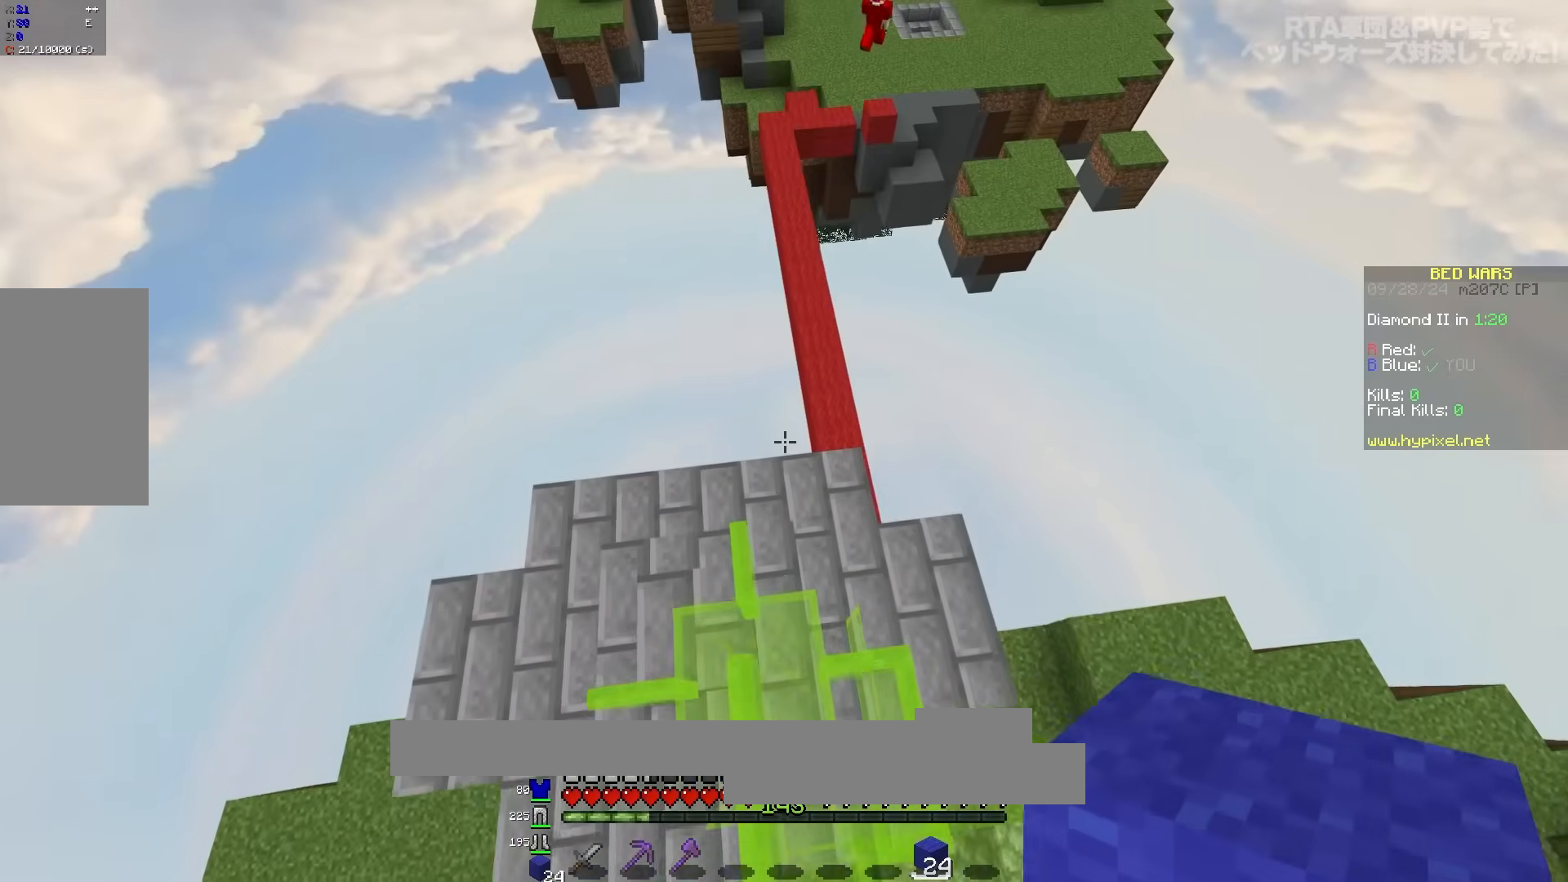
{"keys": ["w"], "mouse": ["left"], "events": [[133, "d", "down"], [417, "d", "up"], [467, "mouse_left", "down"]]}
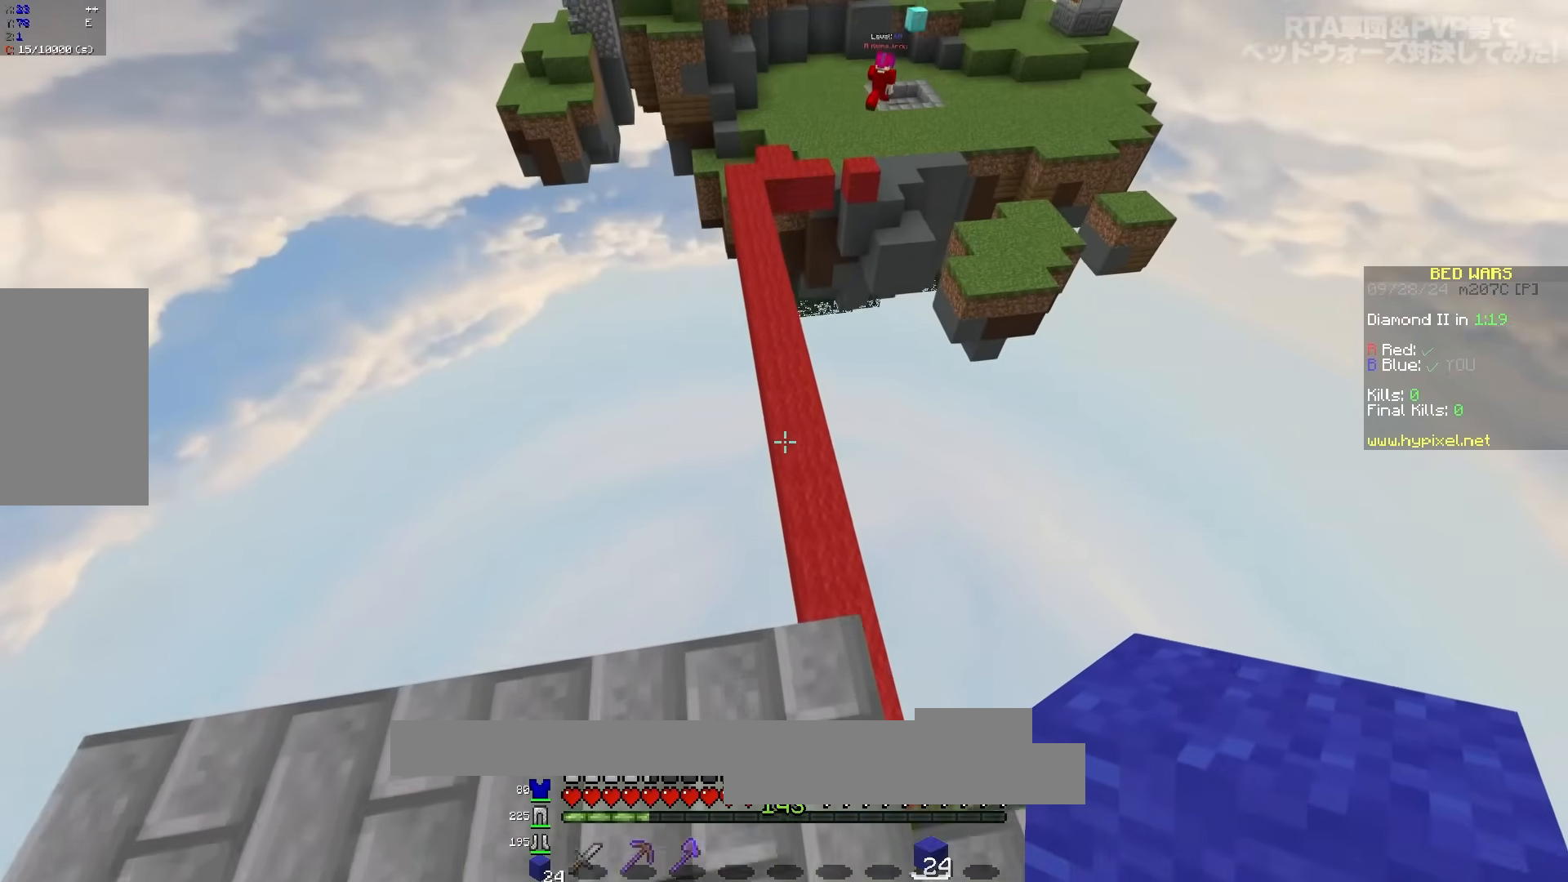
{"keys": ["w"], "mouse": ["left"], "events": [[83, "mouse_left", "up"], [150, "mouse_left", "down"], [283, "mouse_left", "up"], [350, "mouse_left", "down"]]}
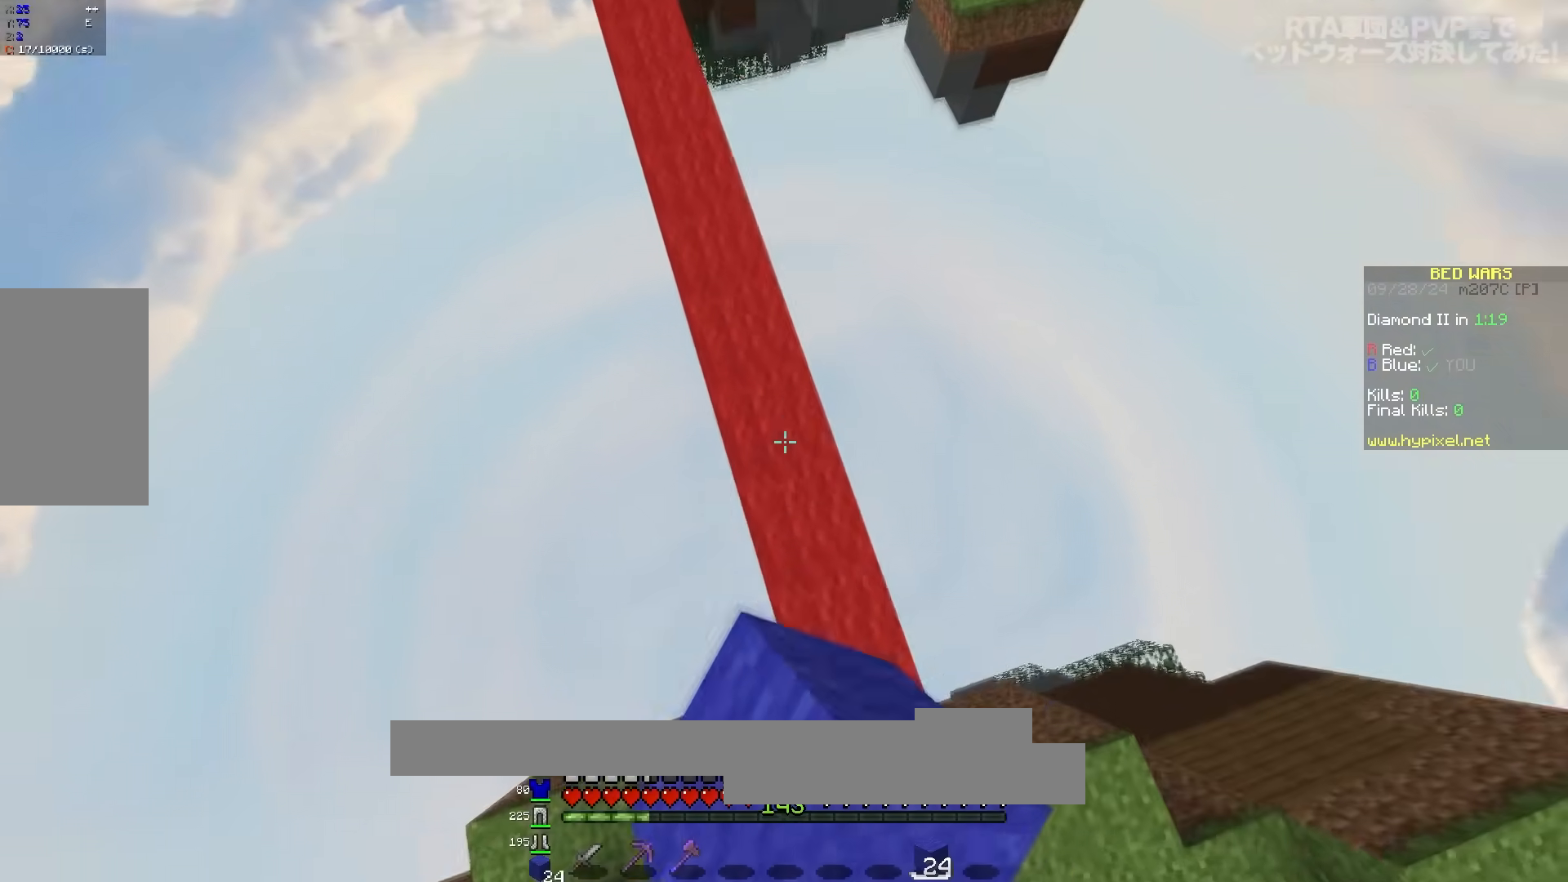
{"keys": ["space", "w"], "mouse": [], "events": [[17, "mouse_left", "up"], [83, "mouse_right", "down"], [100, "a", "down"], [167, "space", "down"], [233, "a", "up"], [250, "mouse_right", "up"]]}
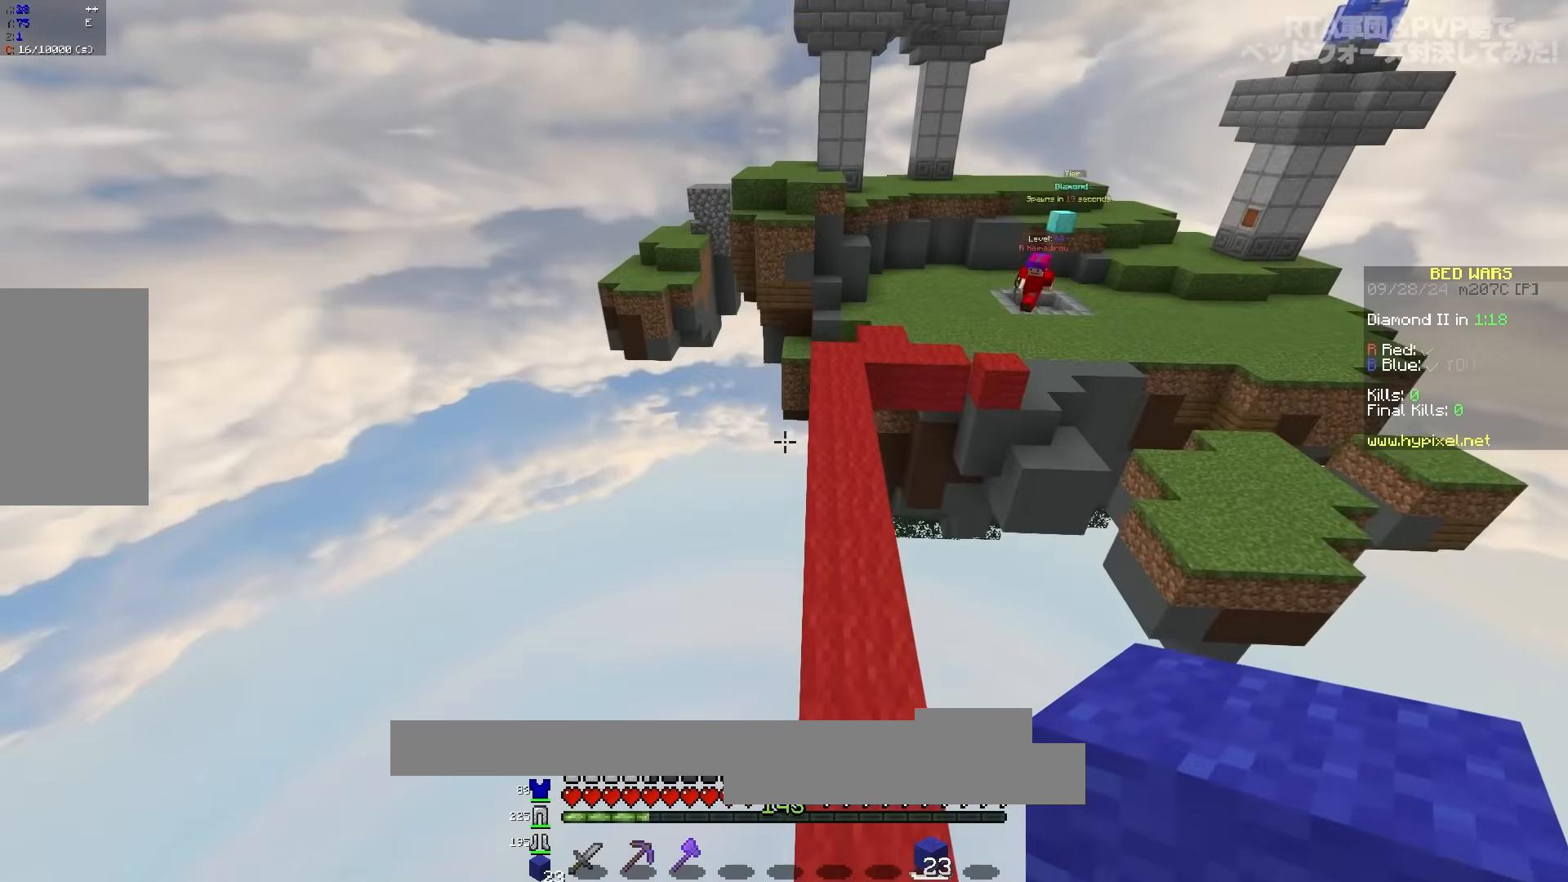
{"keys": ["space", "w"], "mouse": [], "events": [[133, "d", "down"], [283, "mouse_left", "down"], [383, "d", "up"], [433, "mouse_left", "up"]]}
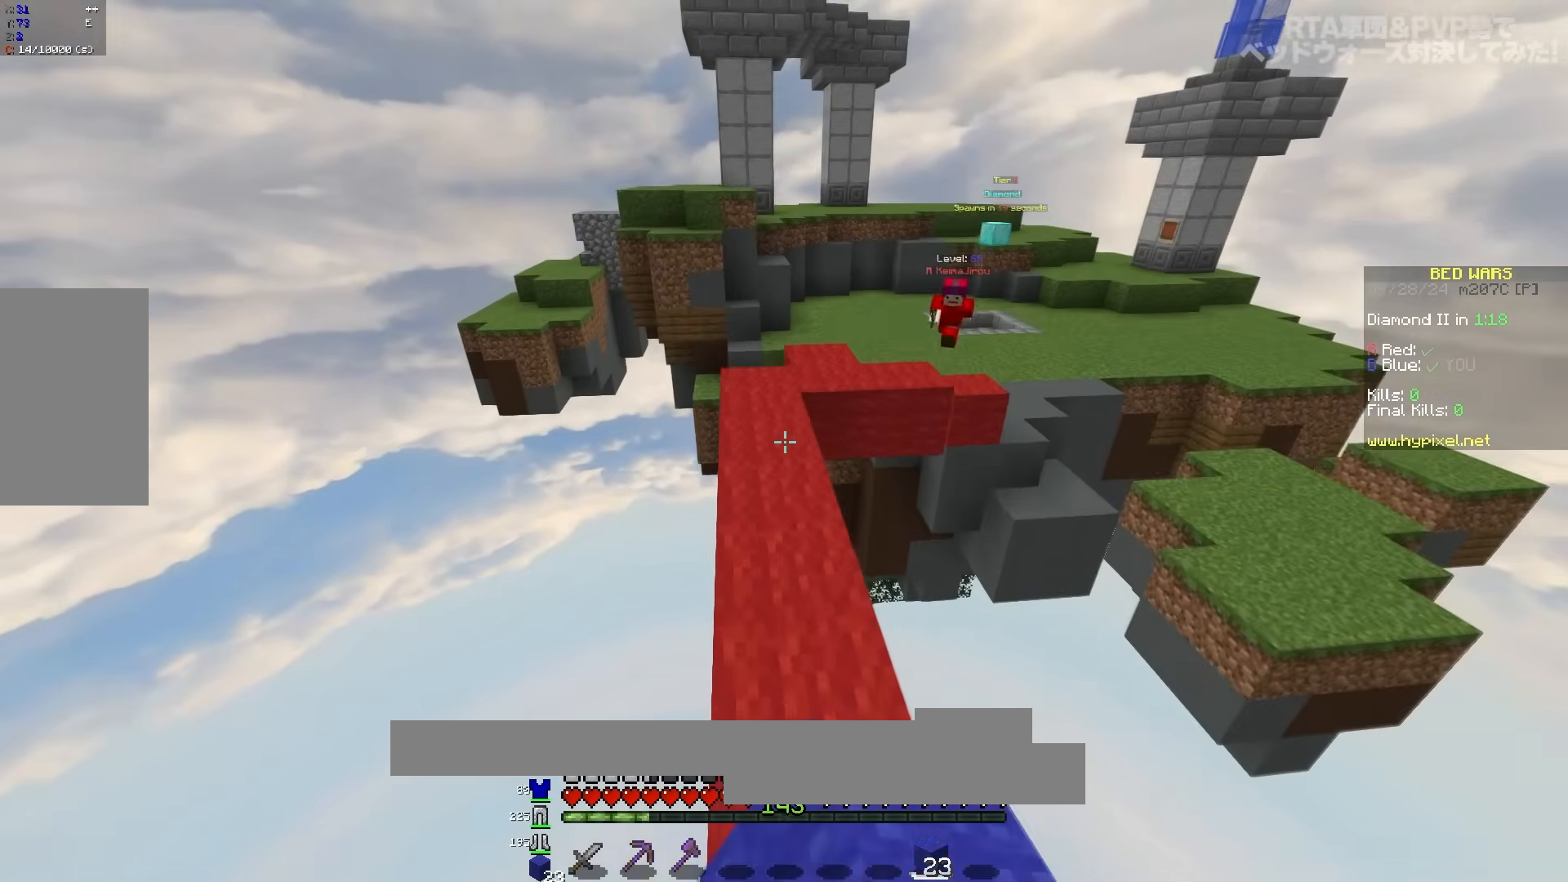
{"keys": ["d"], "mouse": ["right"], "events": [[33, "mouse_left", "down"], [133, "a", "down"], [183, "mouse_left", "up"], [217, "space", "up"], [267, "a", "up"], [367, "d", "down"], [450, "mouse_right", "down"], [450, "w", "up"]]}
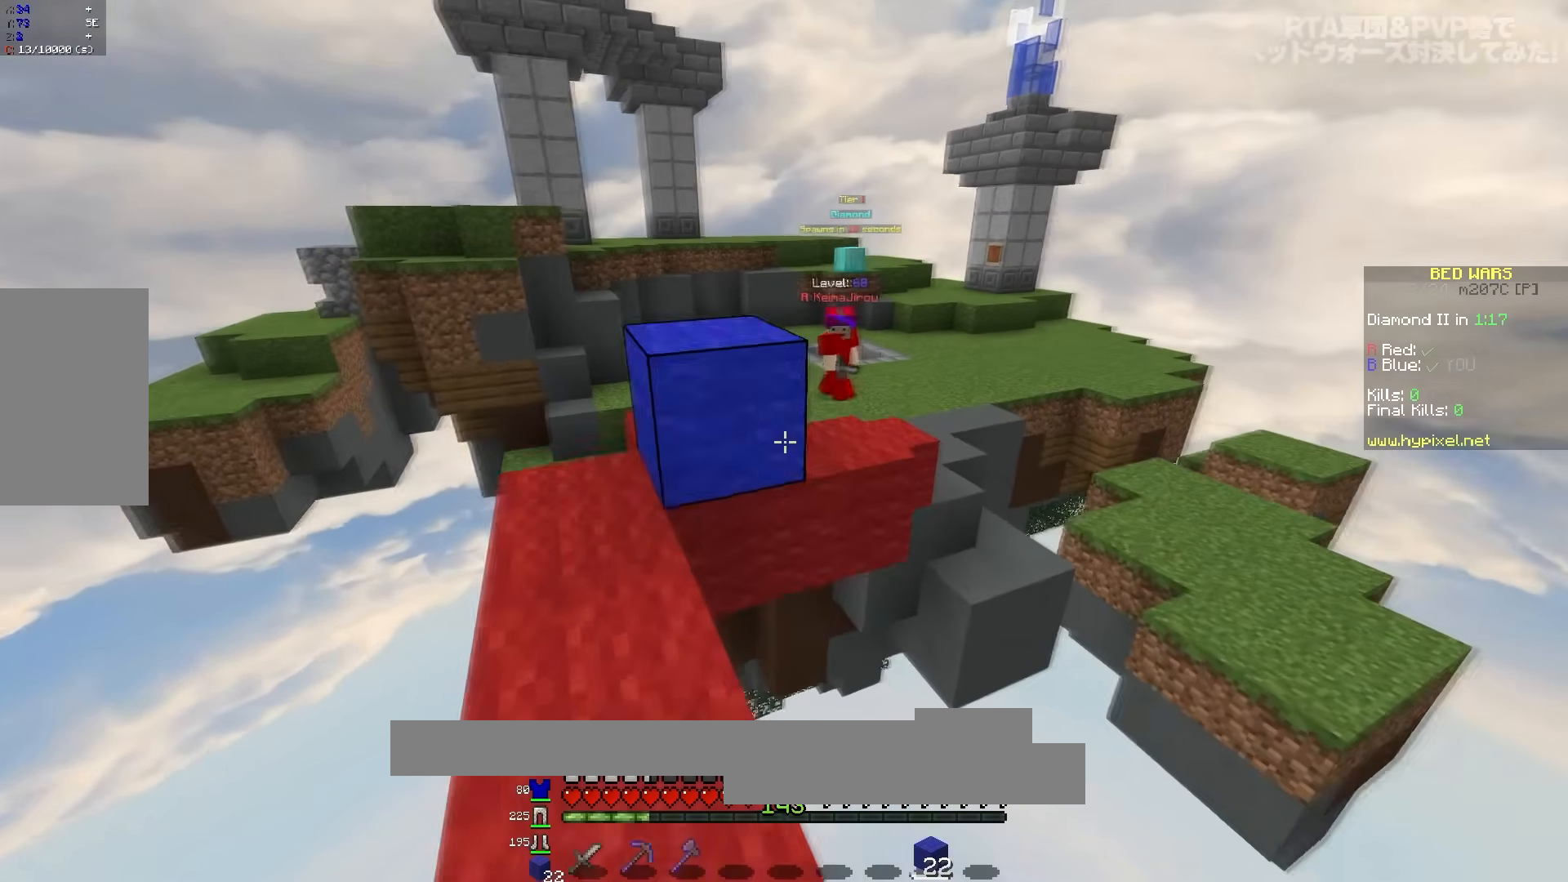
{"keys": ["space", "w"], "mouse": [], "events": [[17, "d", "up"], [33, "s", "down"], [83, "mouse_right", "up"], [133, "s", "up"], [150, "mouse_right", "down"], [267, "mouse_right", "up"], [283, "w", "down"], [483, "space", "down"]]}